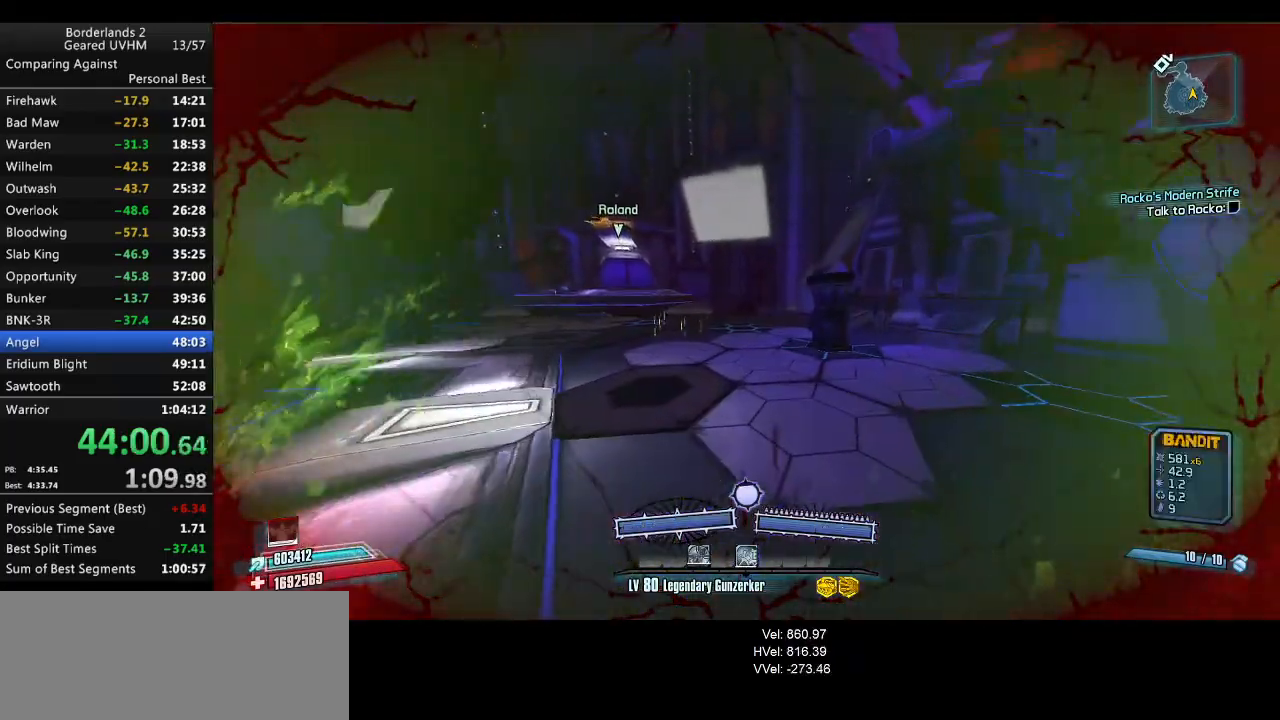
Gameplay with keyboard and mouse; each line is a JSON object with the keys and mouse buttons held at the frame after it. "events" lists presses ("down") and releases ("up") of "1", "2", "3", "4", "5", "6", "a", "alt", "backspace", "c", "ctrl", "d", "down", "e", "end", "escape", "f", "g", "left", "q", "r", "return", "right", "s", "shift", "space", "t", "tab", "up", "v", "w", "x", "y", "z", "mouse_left", "mouse_middle", "mouse_right", "mouse_wheel_up" and "mouse_wheel_down" between this image and that frame as [ms after this image, input, new state], when the widget could be followed in between. "mouse_left", "mouse_middle", "mouse_right", "mouse_wheel_up", "mouse_wheel_down" = the "left", "middle", "right", "wheel_up", "wheel_down" buttons of the "mouse" list. No other keys are recorded. Mouse movement is not recorded.
{"keys": ["w"], "mouse": [], "events": [[50, "d", "down"], [417, "shift", "up"], [467, "d", "up"]]}
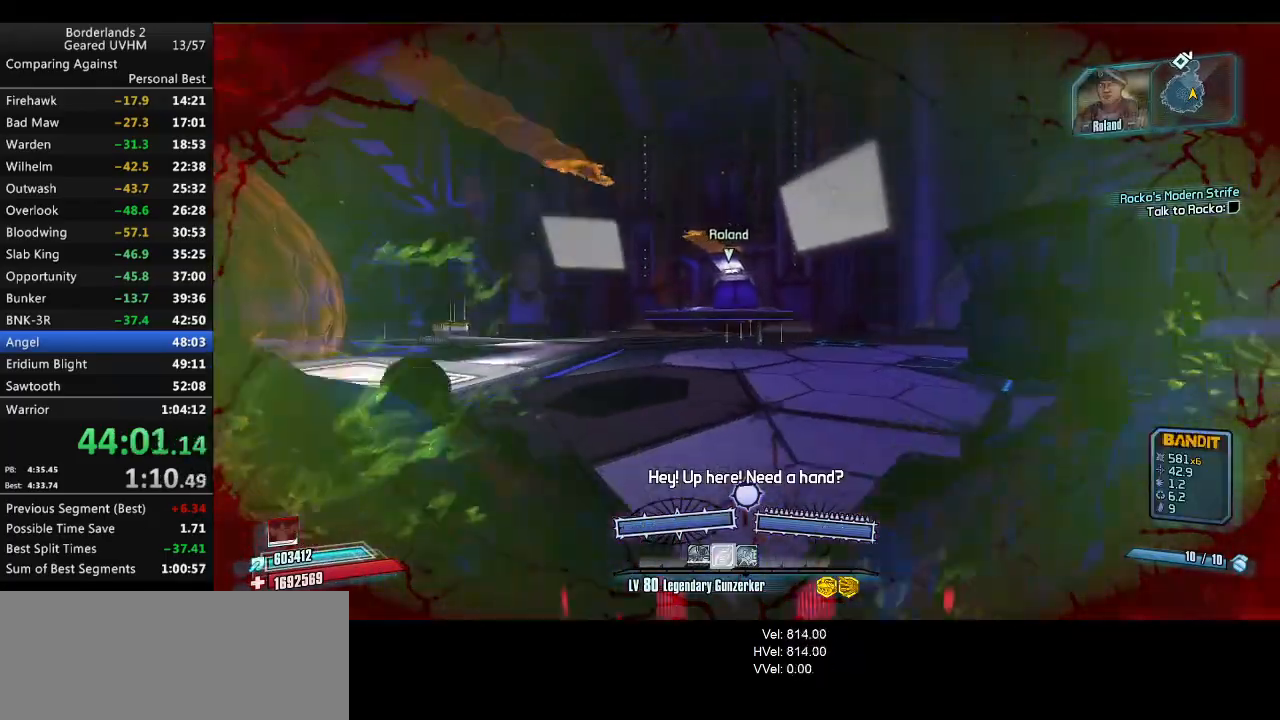
{"keys": [], "mouse": [], "events": [[467, "w", "up"]]}
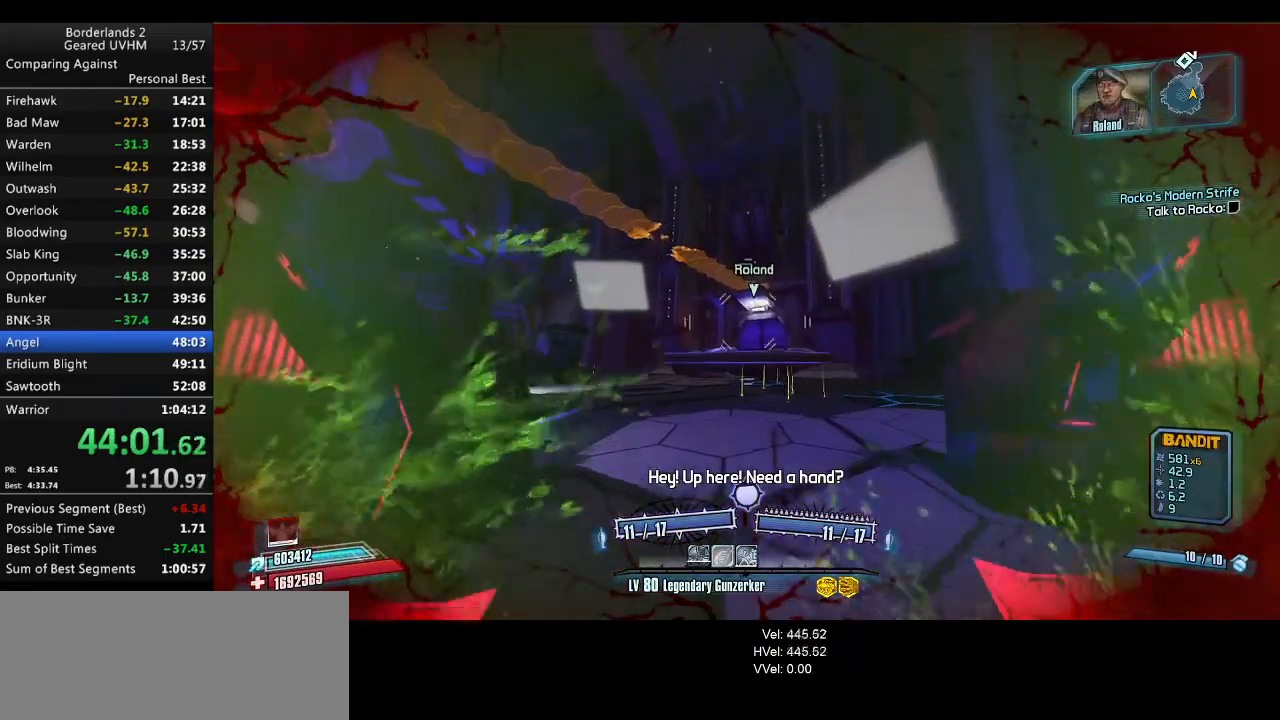
{"keys": [], "mouse": [], "events": []}
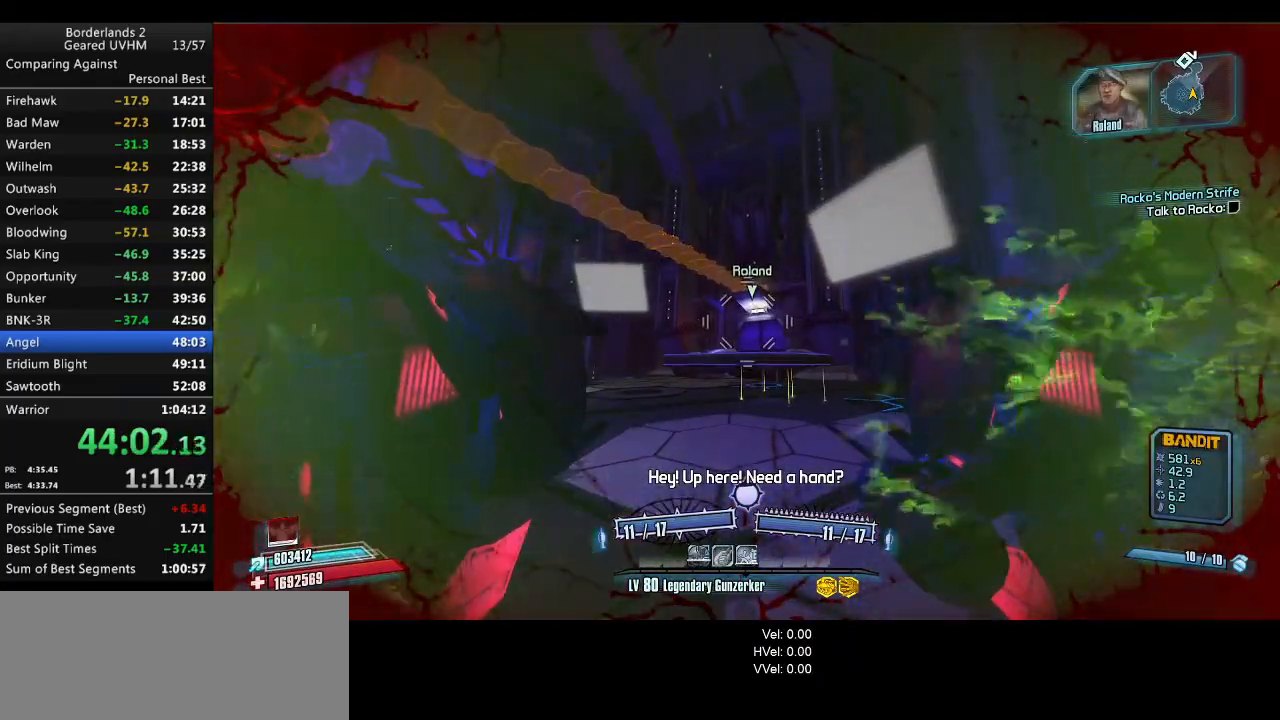
{"keys": [], "mouse": [], "events": []}
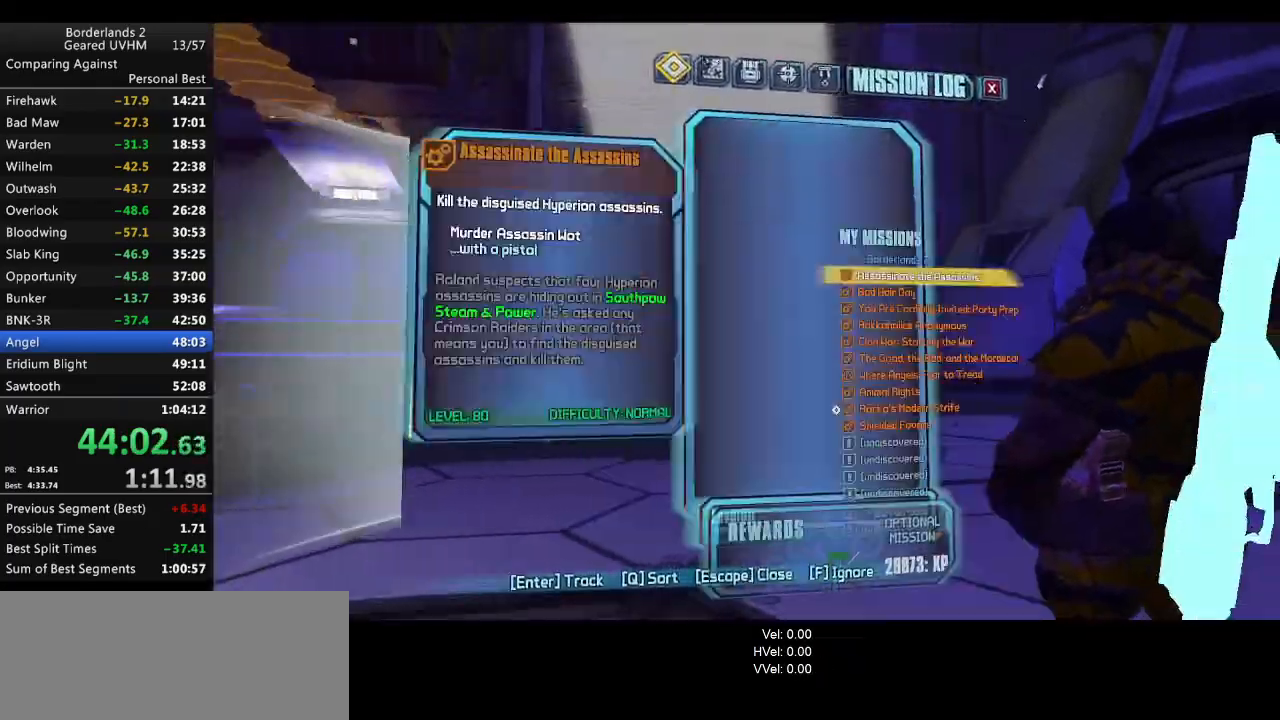
{"keys": [], "mouse": [], "events": [[117, "backspace", "down"], [183, "backspace", "up"], [217, "escape", "down"], [283, "escape", "up"]]}
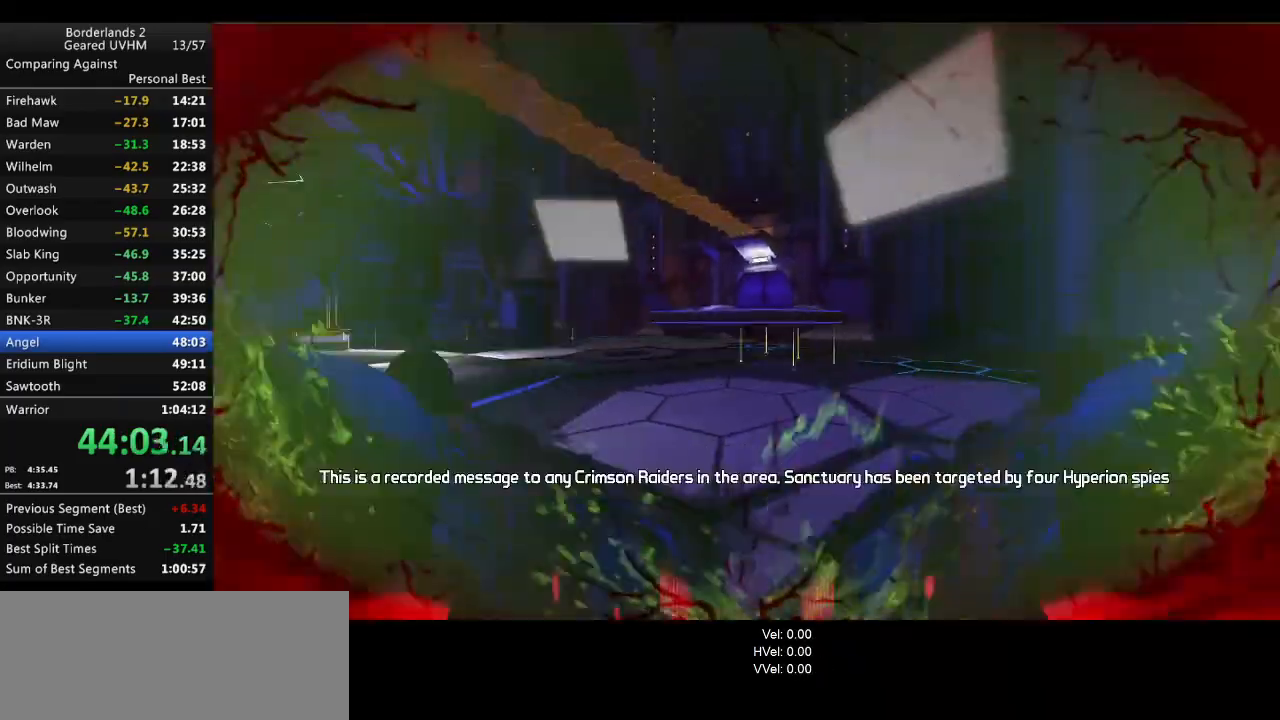
{"keys": ["a", "shift", "w"], "mouse": [], "events": [[267, "w", "down"], [333, "a", "down"], [417, "shift", "down"]]}
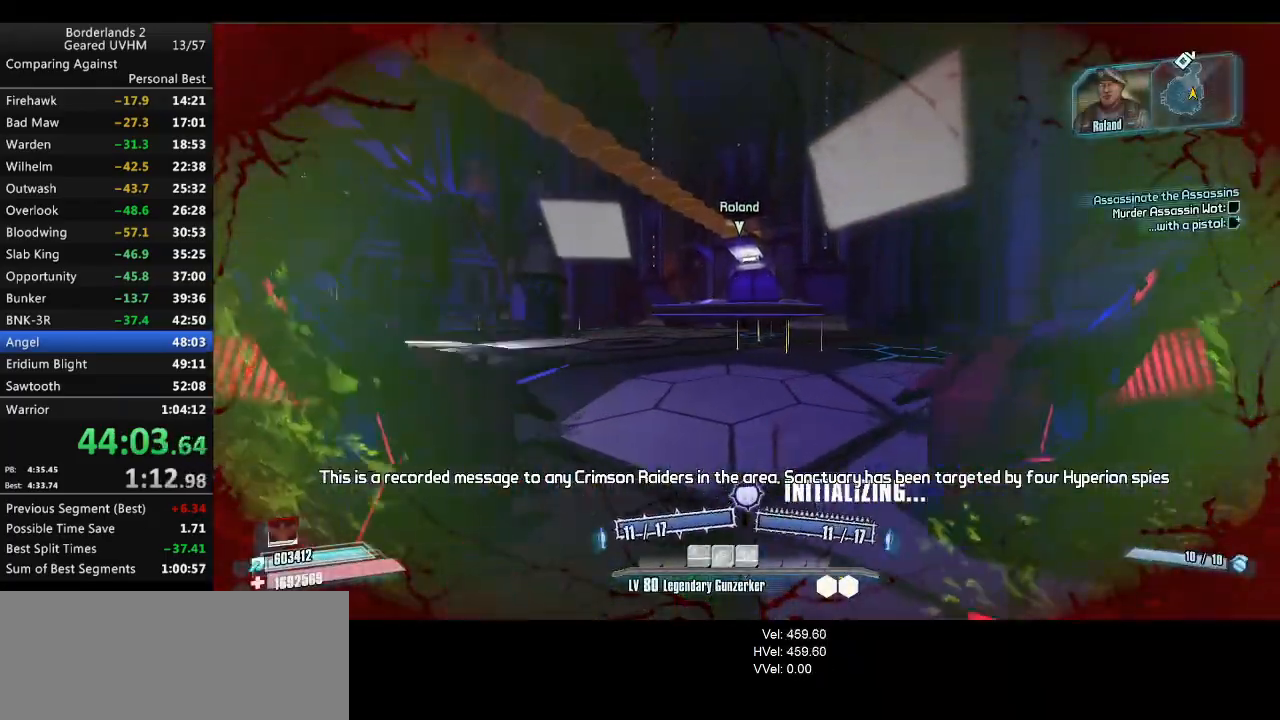
{"keys": [], "mouse": [], "events": [[450, "a", "up"], [450, "shift", "up"], [500, "w", "up"]]}
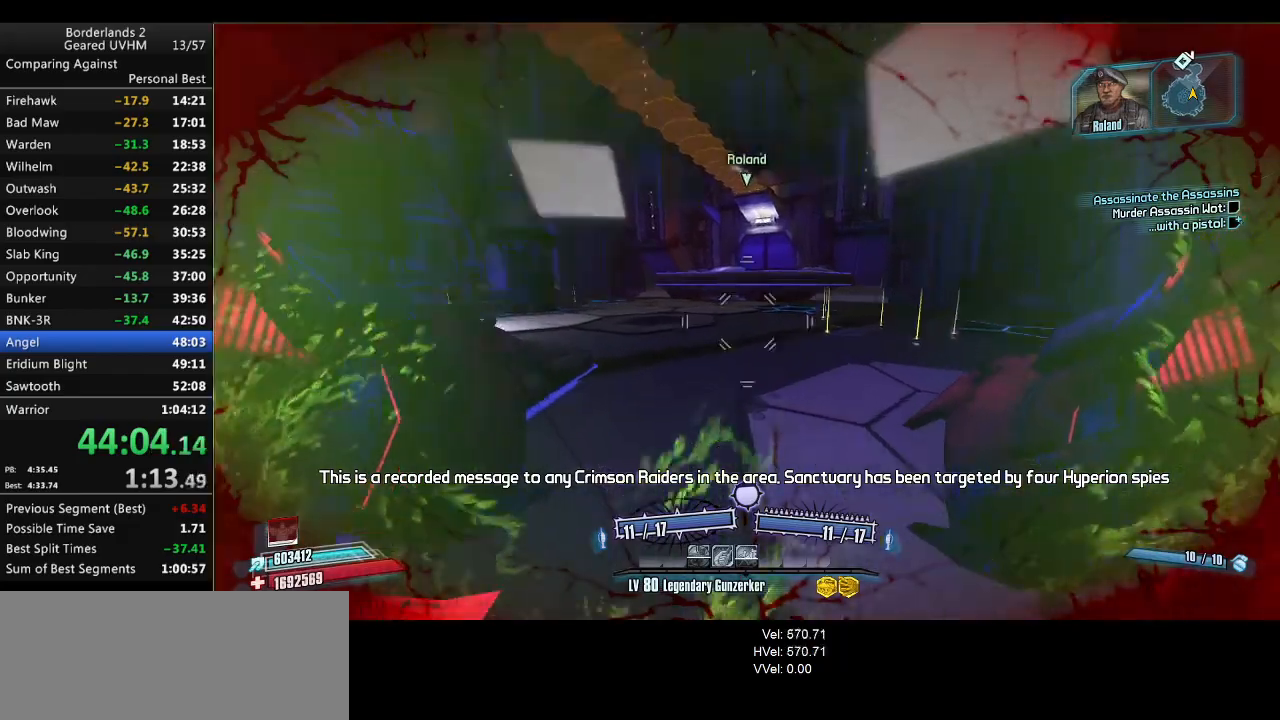
{"keys": ["r", "v", "w"], "mouse": [], "events": [[150, "w", "down"], [167, "space", "down"], [183, "mouse_left", "down"], [200, "mouse_right", "down"], [217, "r", "down"], [267, "v", "down"], [383, "mouse_left", "up"], [383, "mouse_right", "up"], [483, "space", "up"]]}
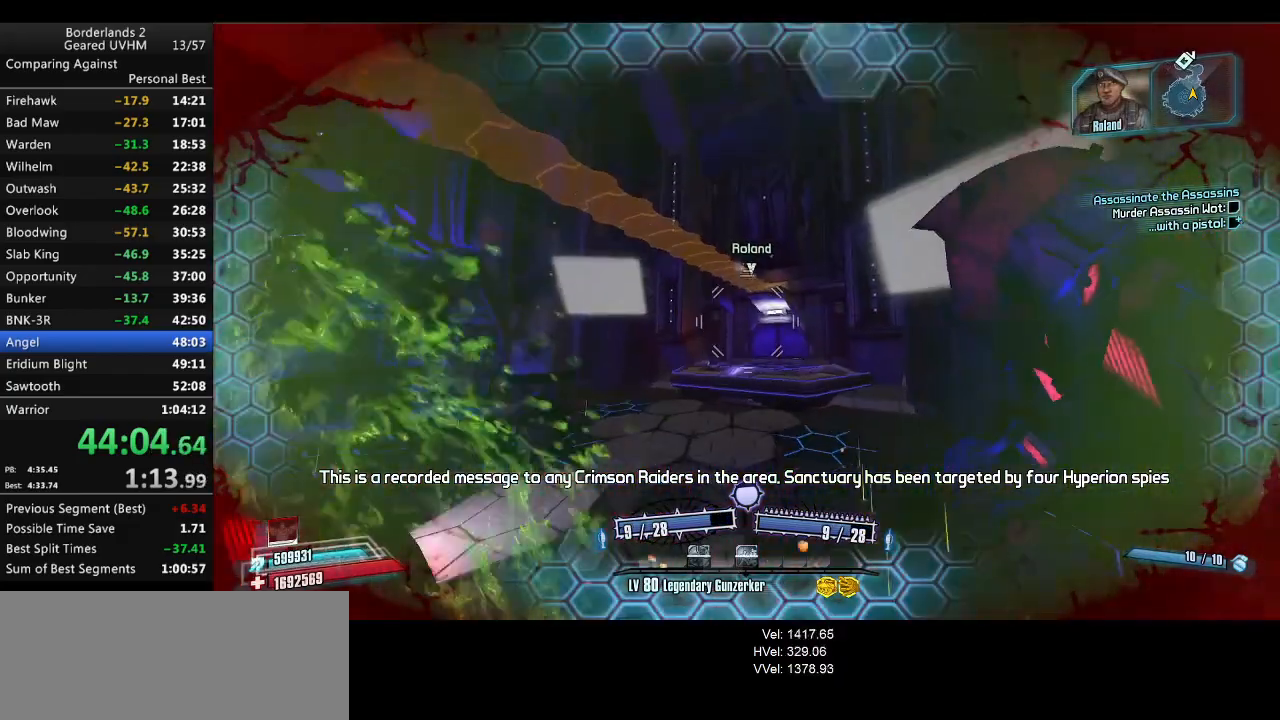
{"keys": ["a", "w"], "mouse": [], "events": [[17, "v", "up"], [33, "r", "up"], [83, "w", "up"], [450, "a", "down"], [450, "w", "down"]]}
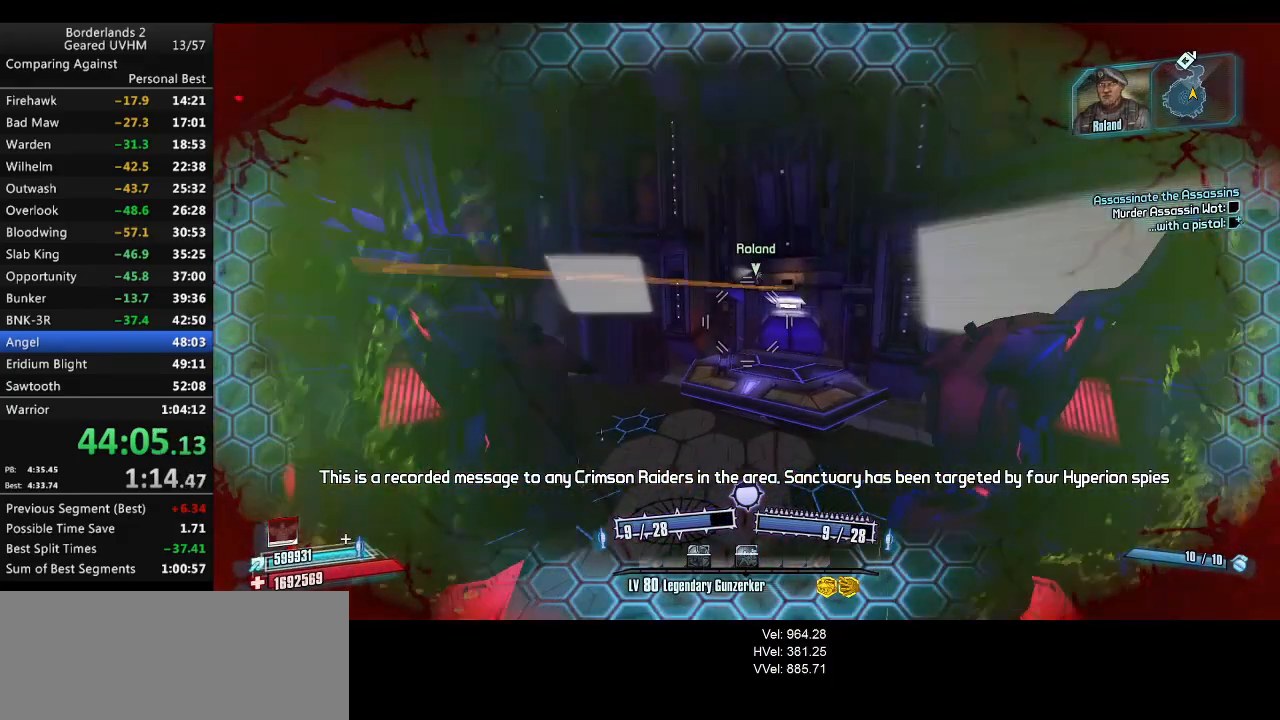
{"keys": ["a", "w"], "mouse": [], "events": []}
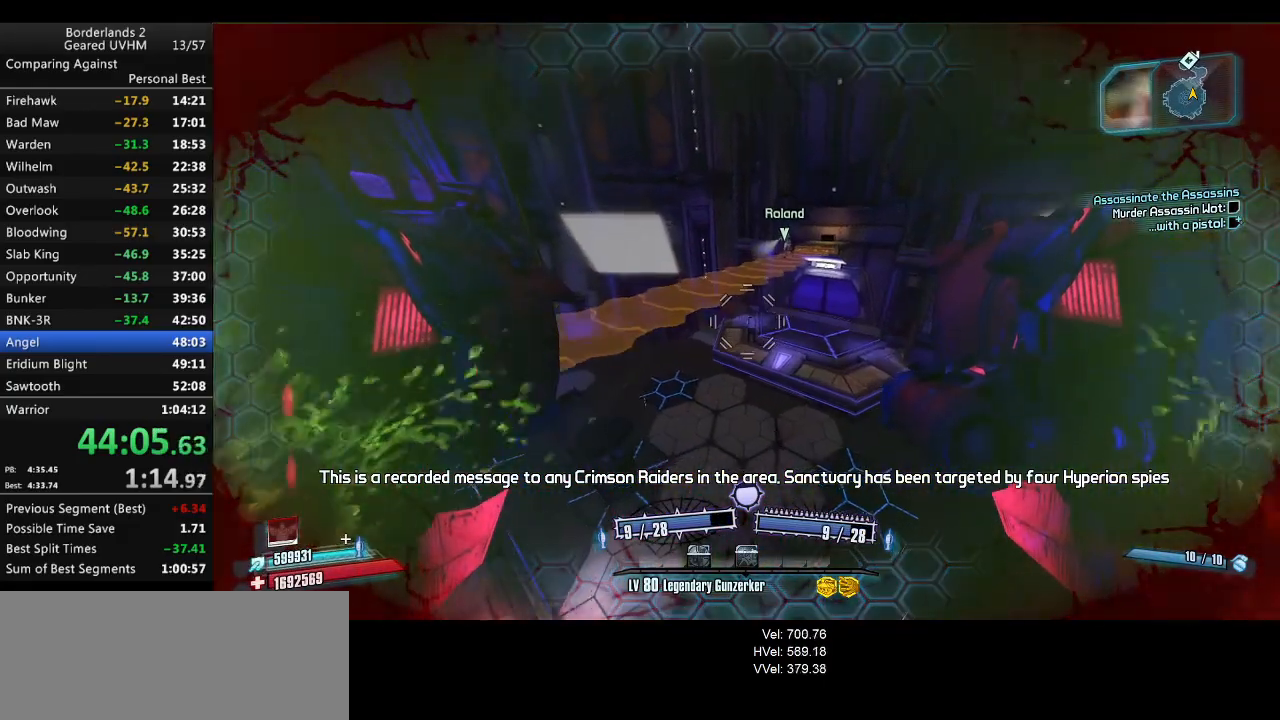
{"keys": ["d"], "mouse": [], "events": [[17, "w", "up"], [233, "a", "up"], [450, "d", "down"]]}
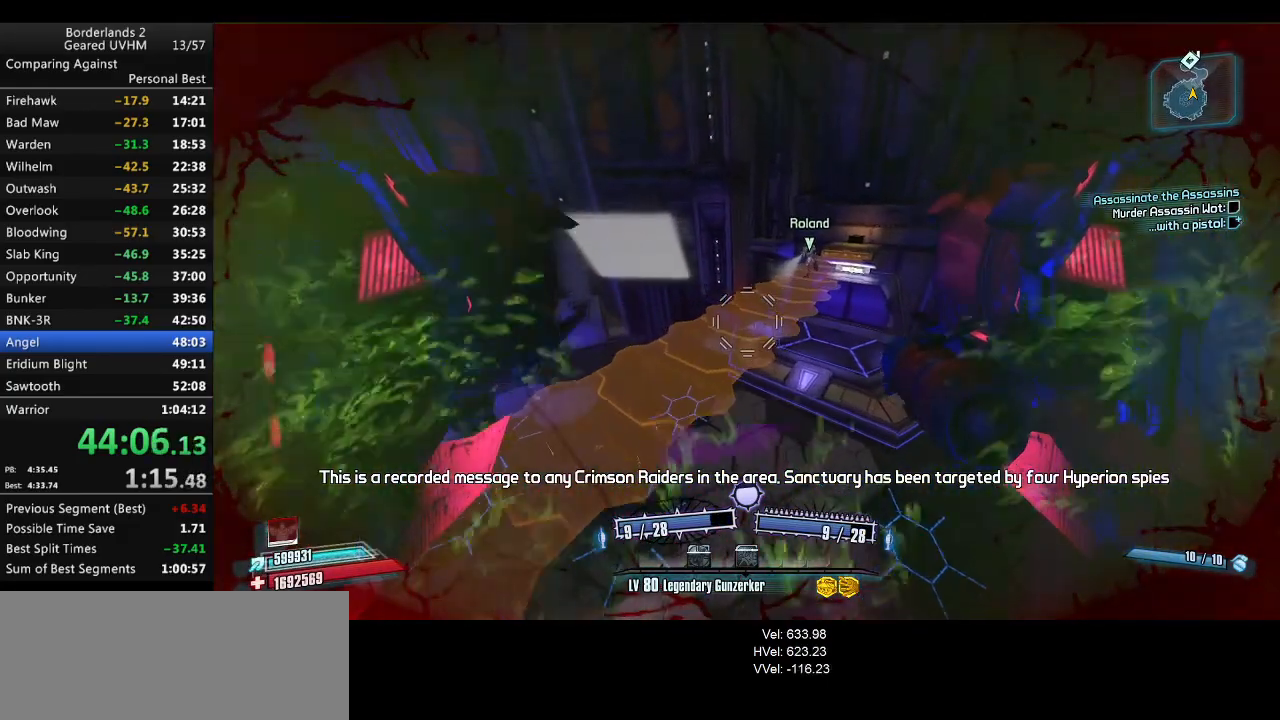
{"keys": [], "mouse": [], "events": [[83, "s", "down"], [300, "d", "up"], [300, "s", "up"]]}
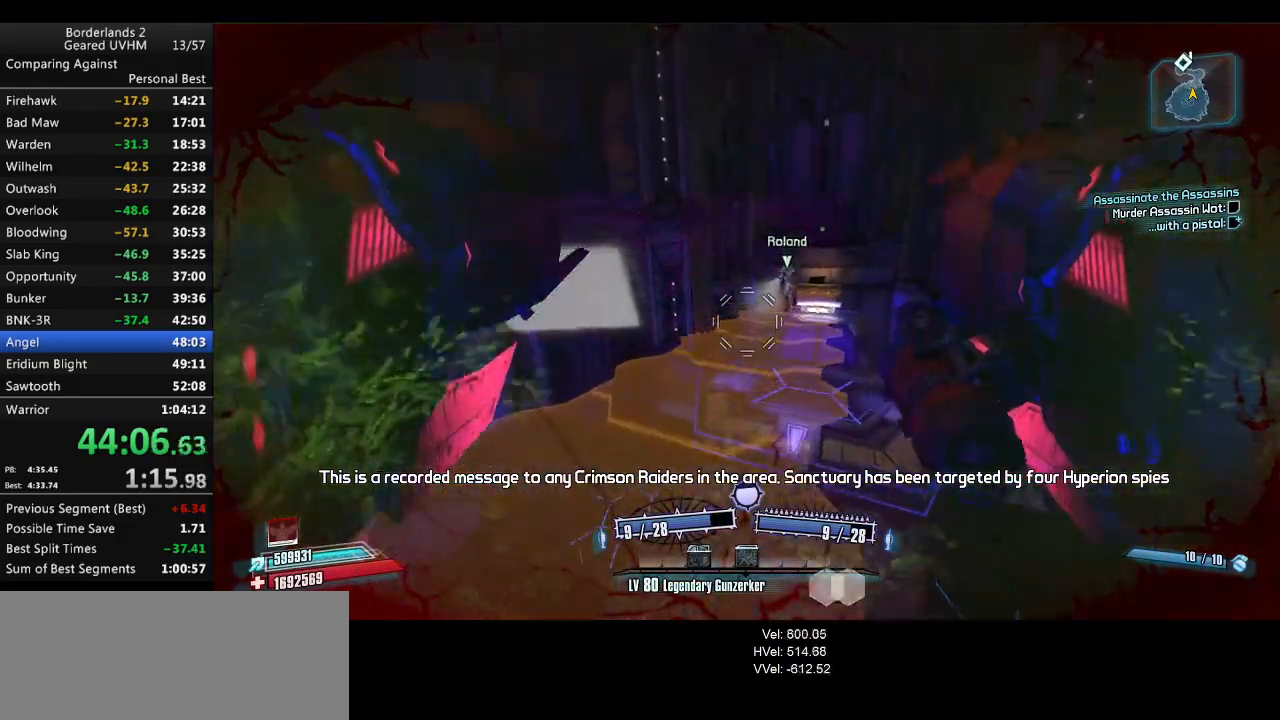
{"keys": [], "mouse": [], "events": [[300, "d", "down"], [400, "d", "up"]]}
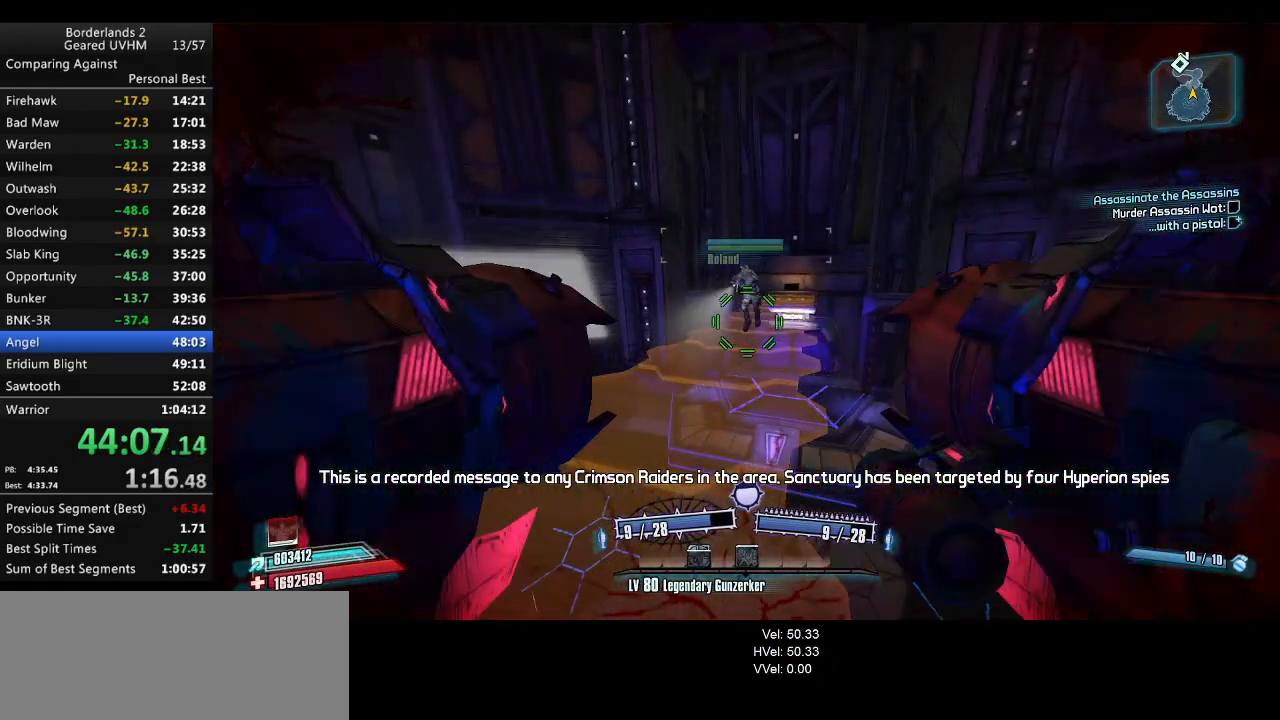
{"keys": [], "mouse": [], "events": []}
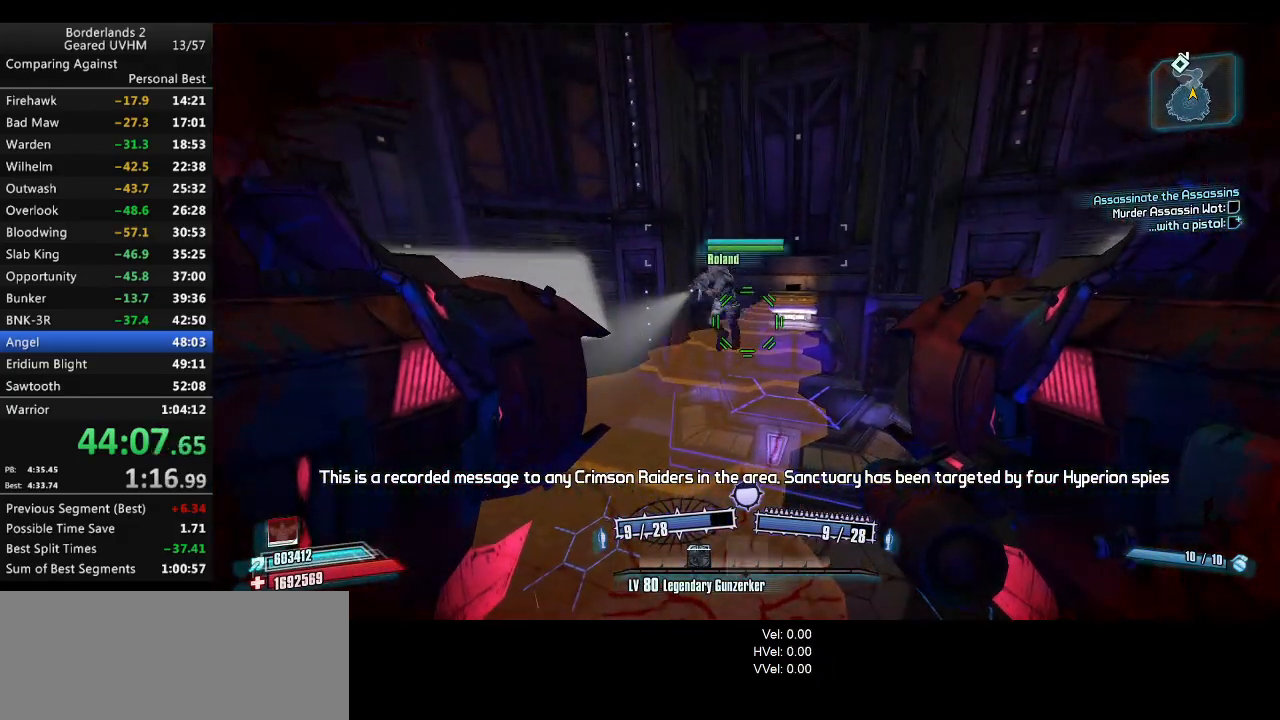
{"keys": [], "mouse": [], "events": []}
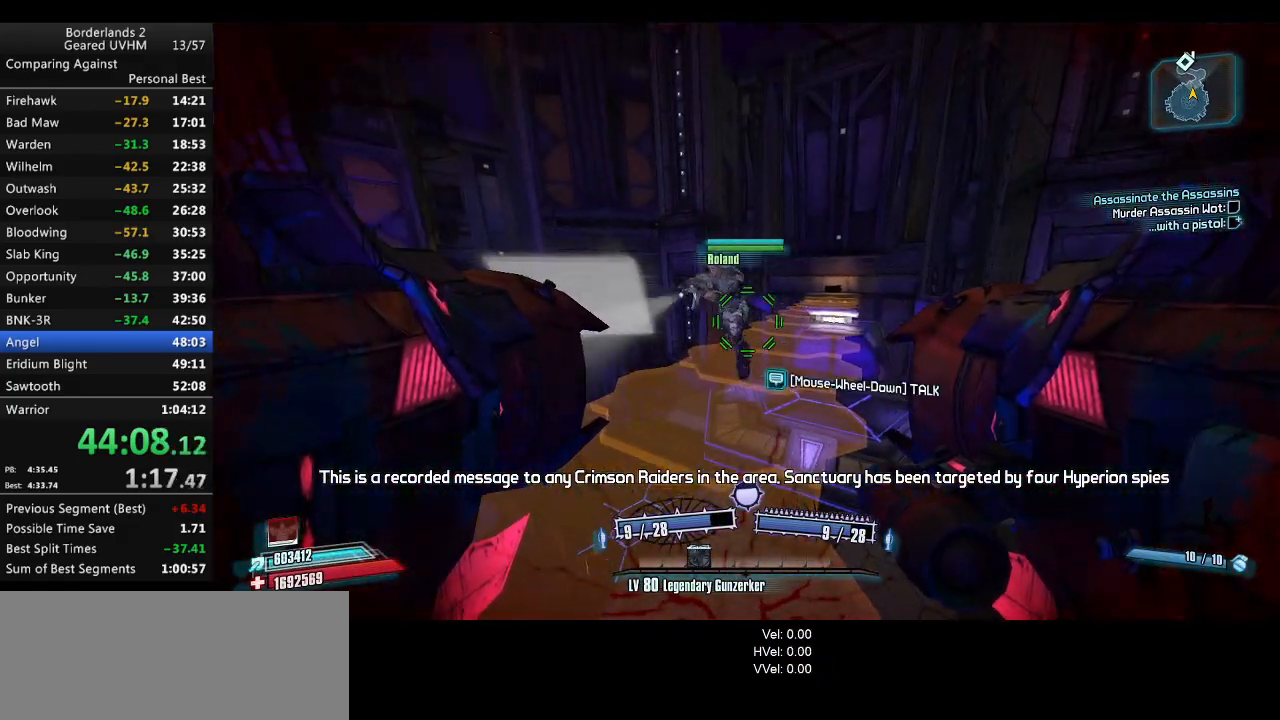
{"keys": [], "mouse": [], "events": []}
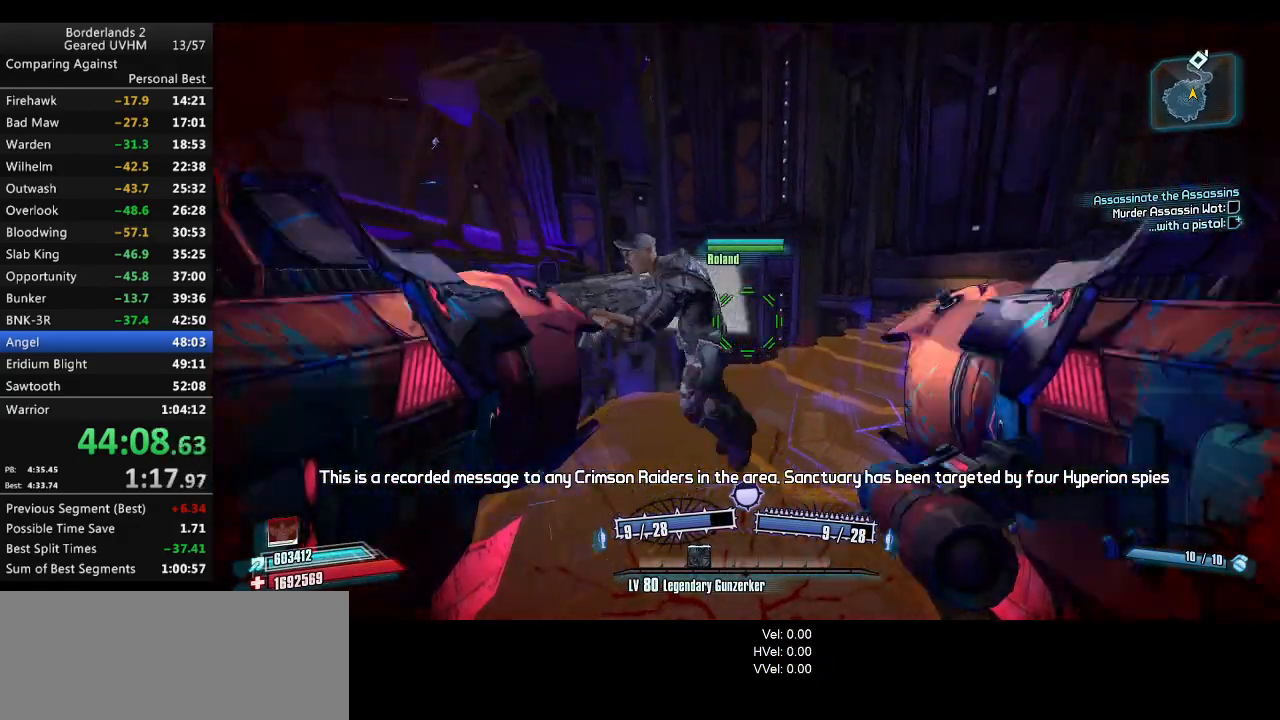
{"keys": [], "mouse": [], "events": []}
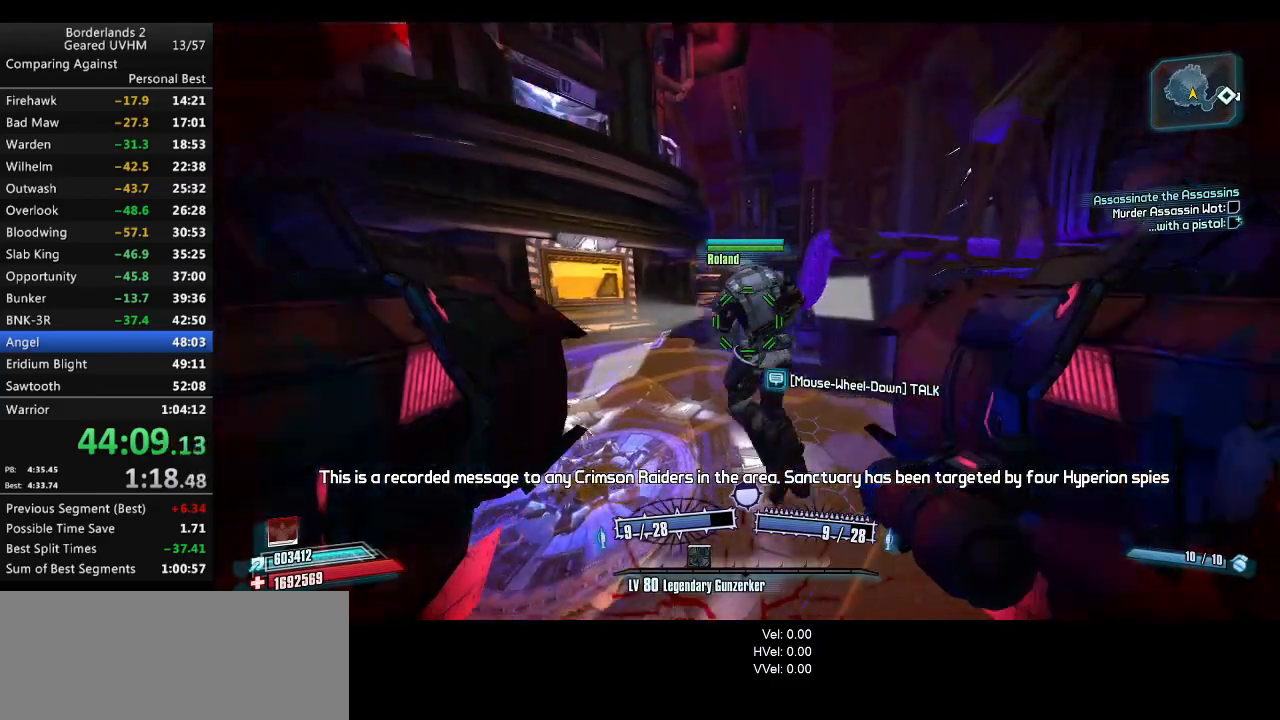
{"keys": [], "mouse": [], "events": []}
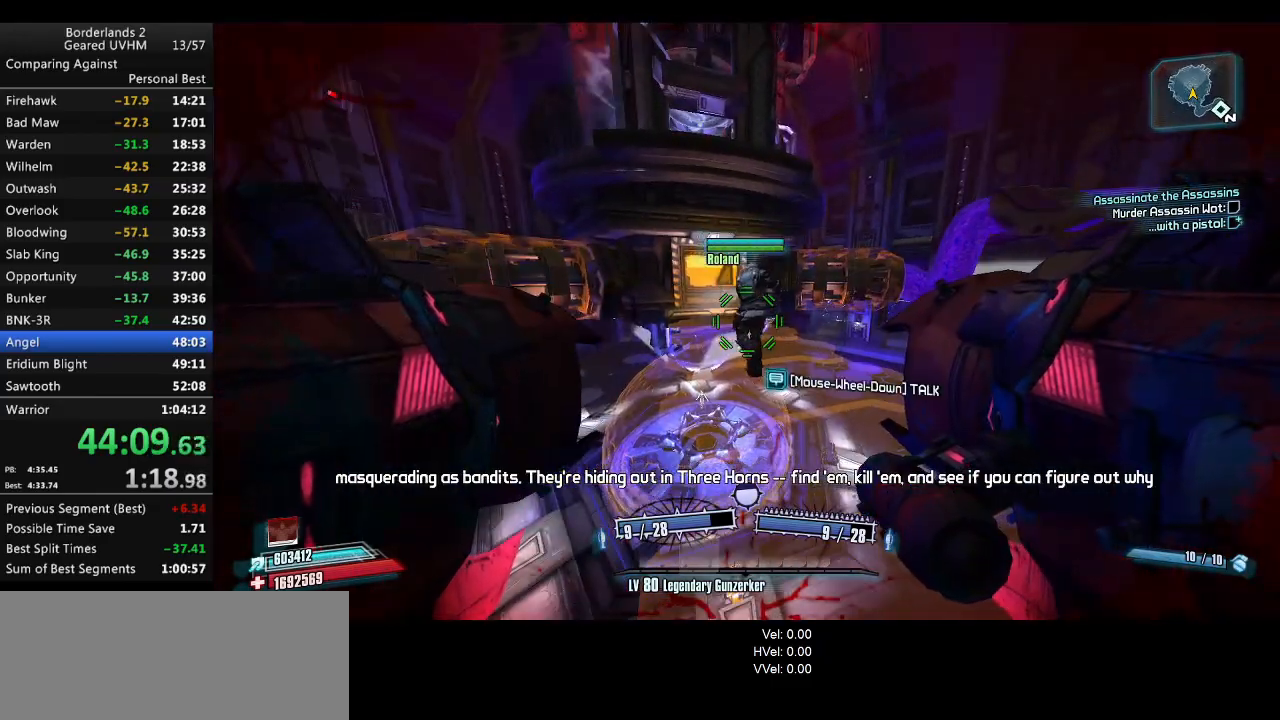
{"keys": ["a"], "mouse": [], "events": [[350, "a", "down"]]}
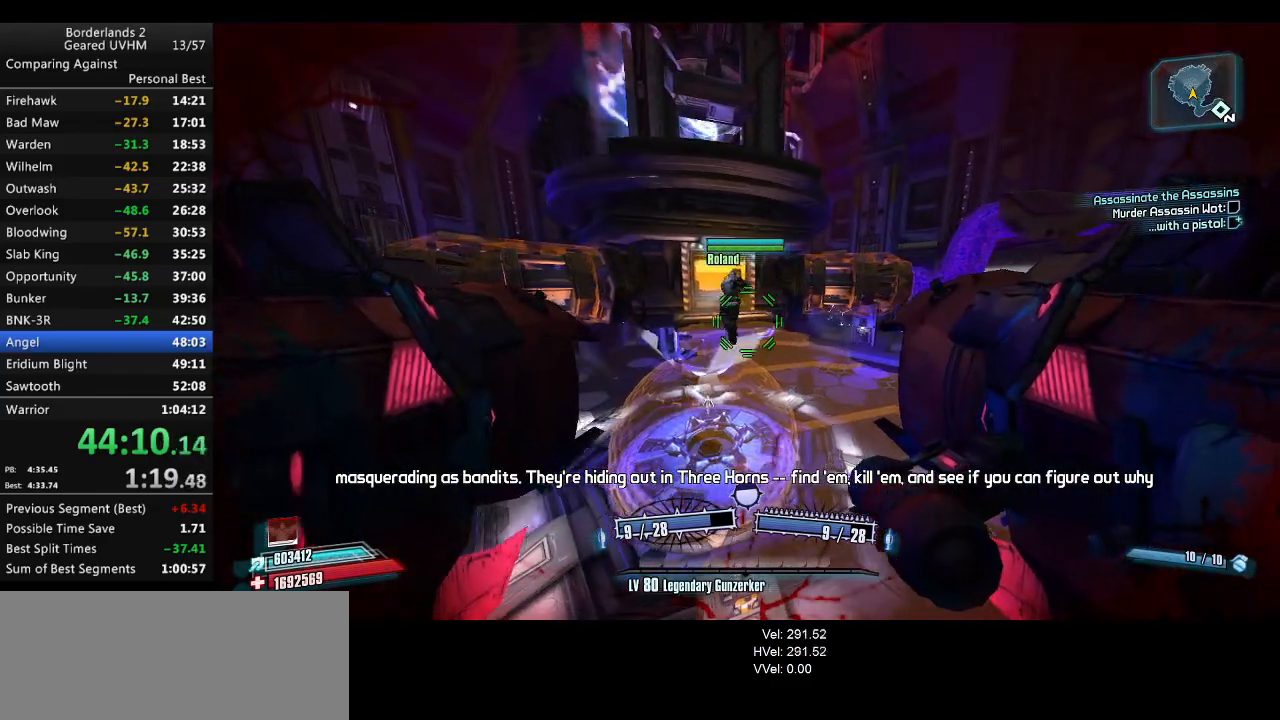
{"keys": [], "mouse": [], "events": [[200, "a", "up"], [350, "1", "down"], [350, "2", "down"], [450, "1", "up"], [450, "2", "up"]]}
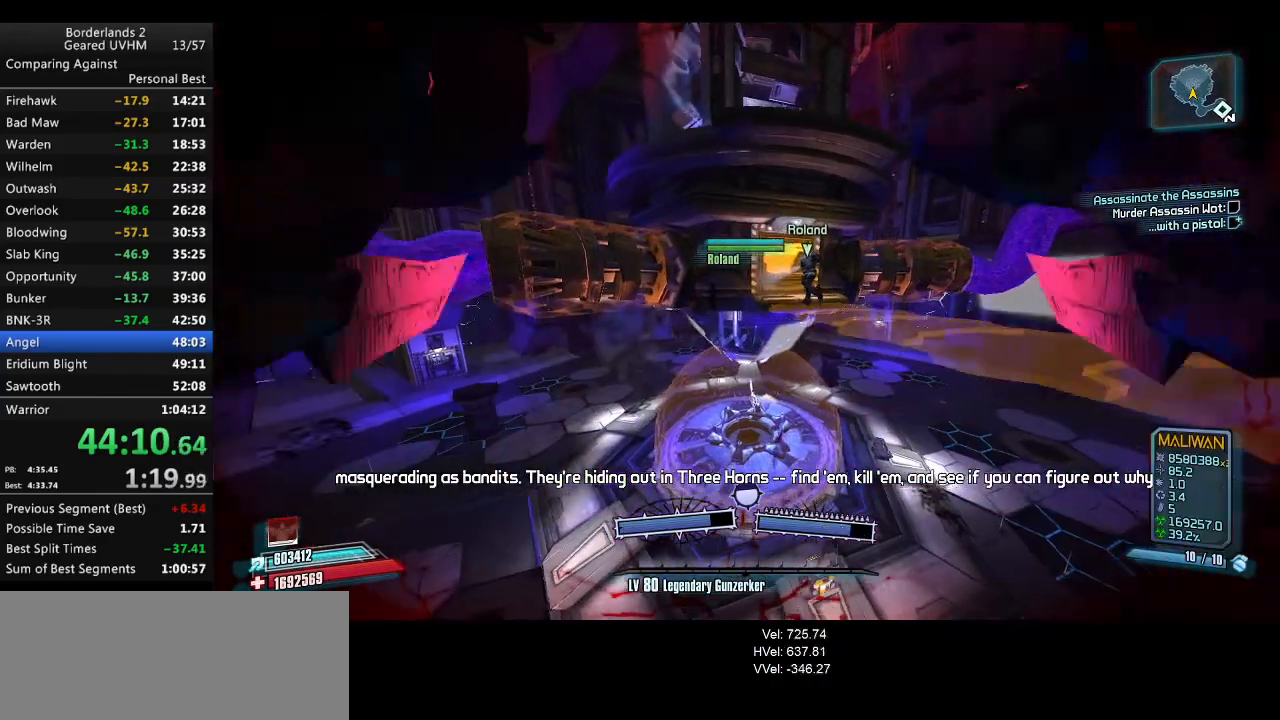
{"keys": [], "mouse": [], "events": [[167, "r", "down"], [233, "r", "up"]]}
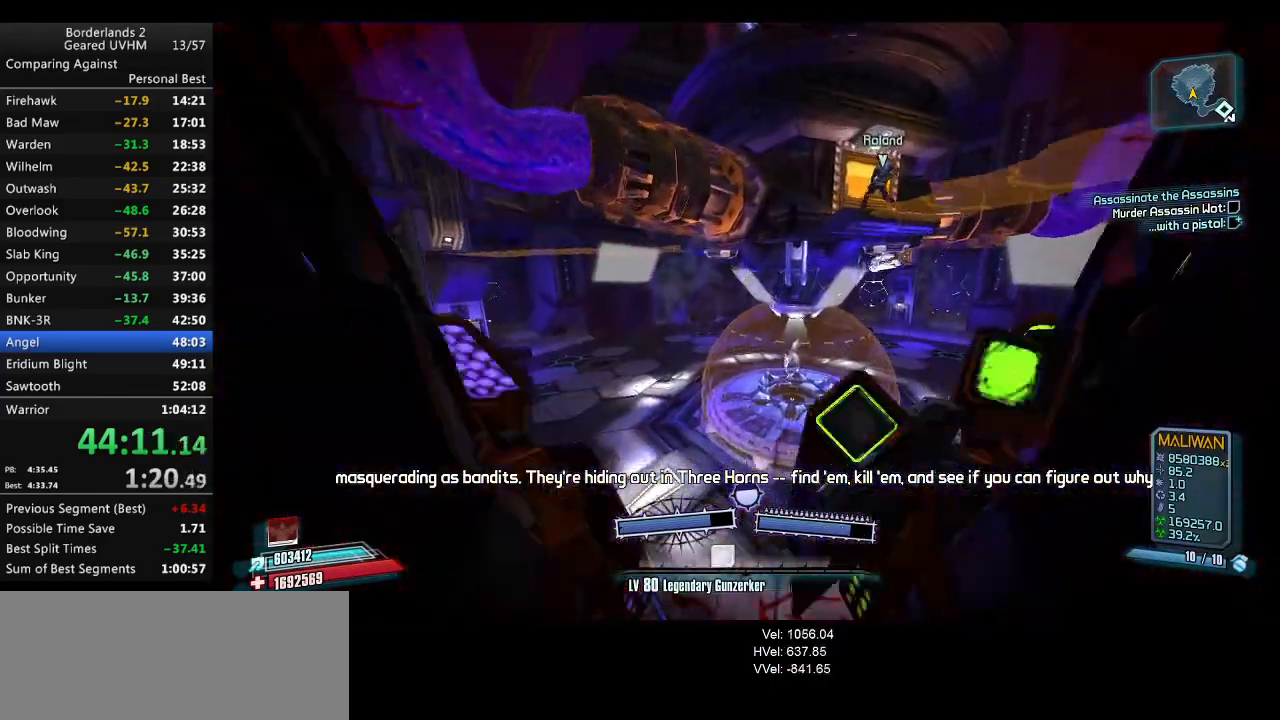
{"keys": [], "mouse": [], "events": []}
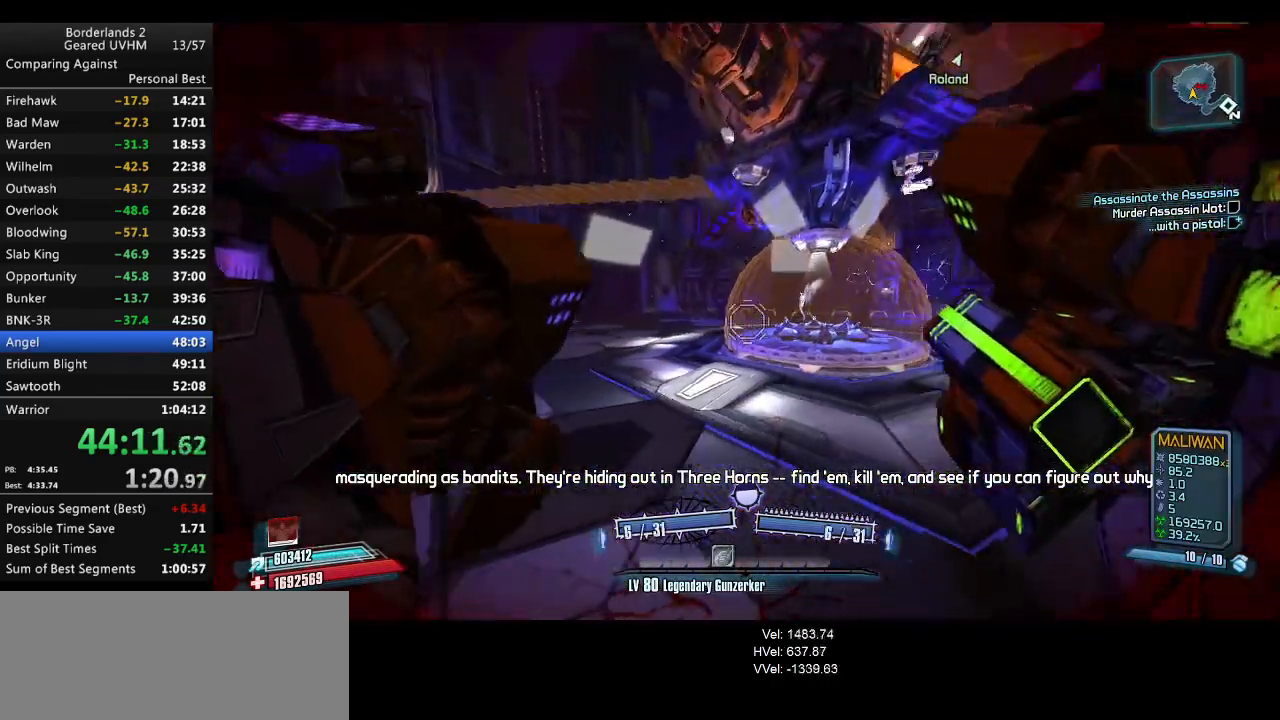
{"keys": ["w"], "mouse": [], "events": [[283, "w", "down"]]}
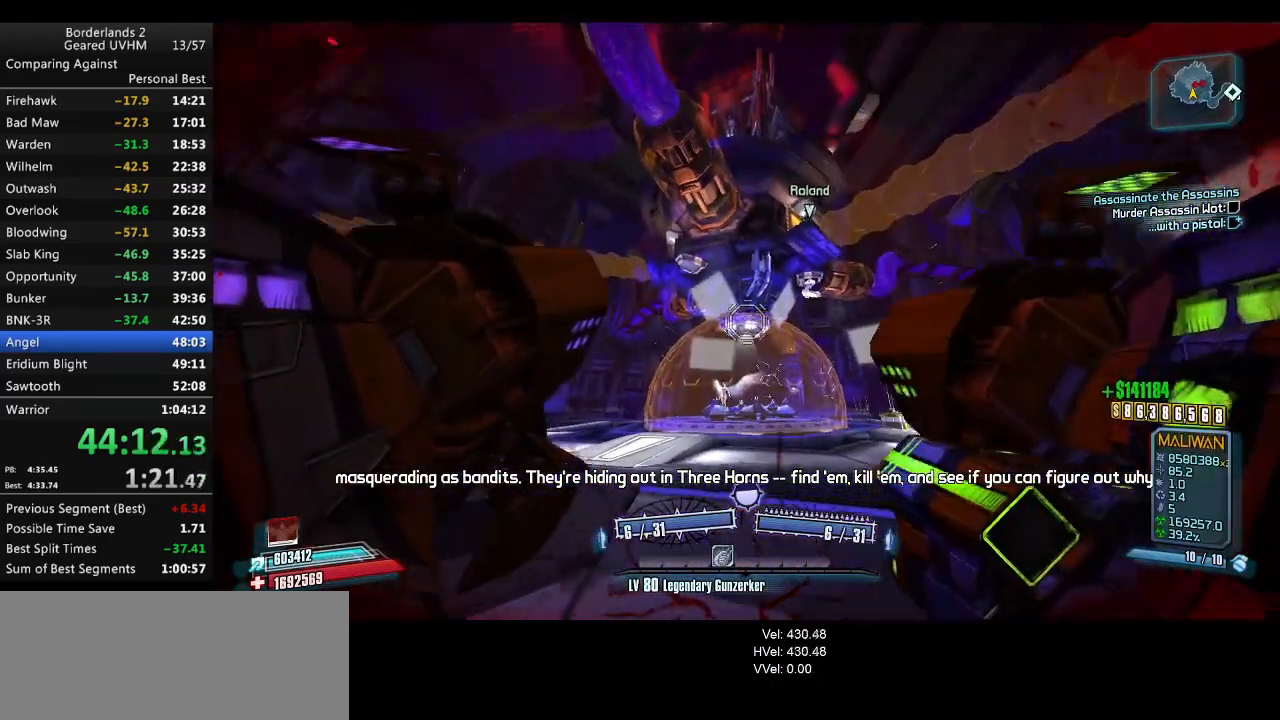
{"keys": ["d"], "mouse": [], "events": [[133, "space", "down"], [300, "w", "up"], [367, "space", "up"], [383, "d", "down"]]}
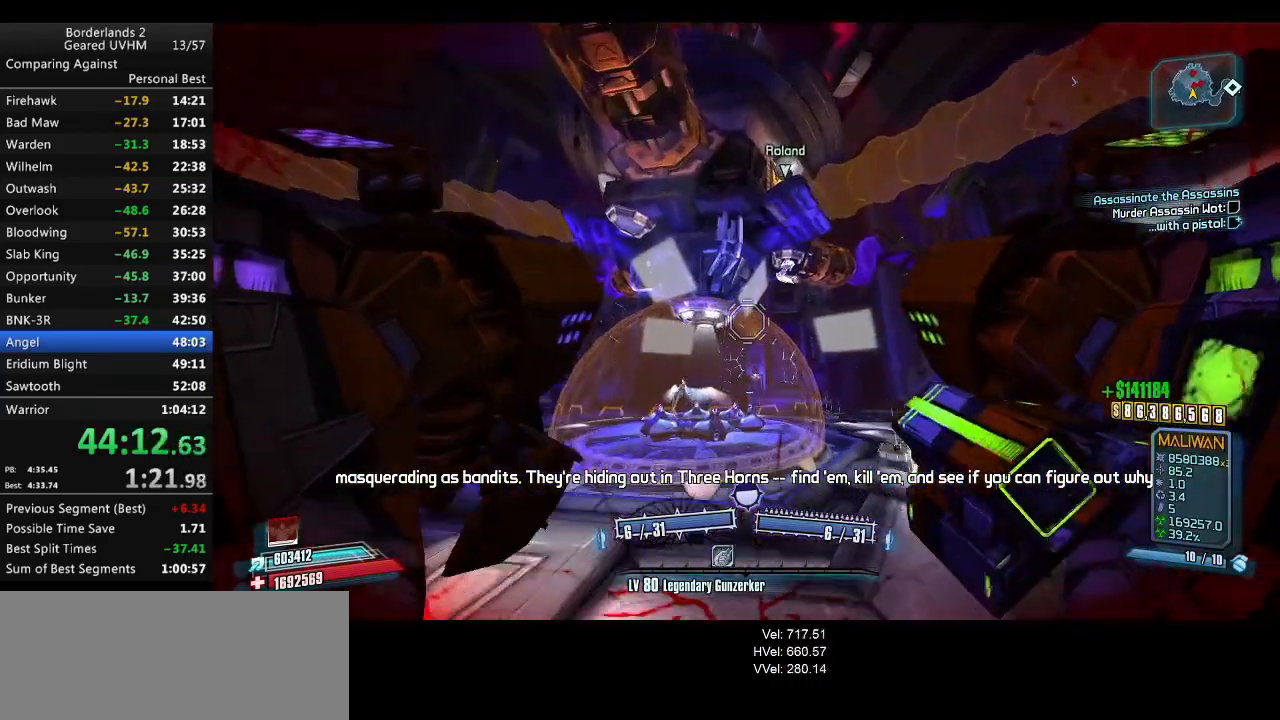
{"keys": ["d", "s"], "mouse": [], "events": [[17, "s", "down"]]}
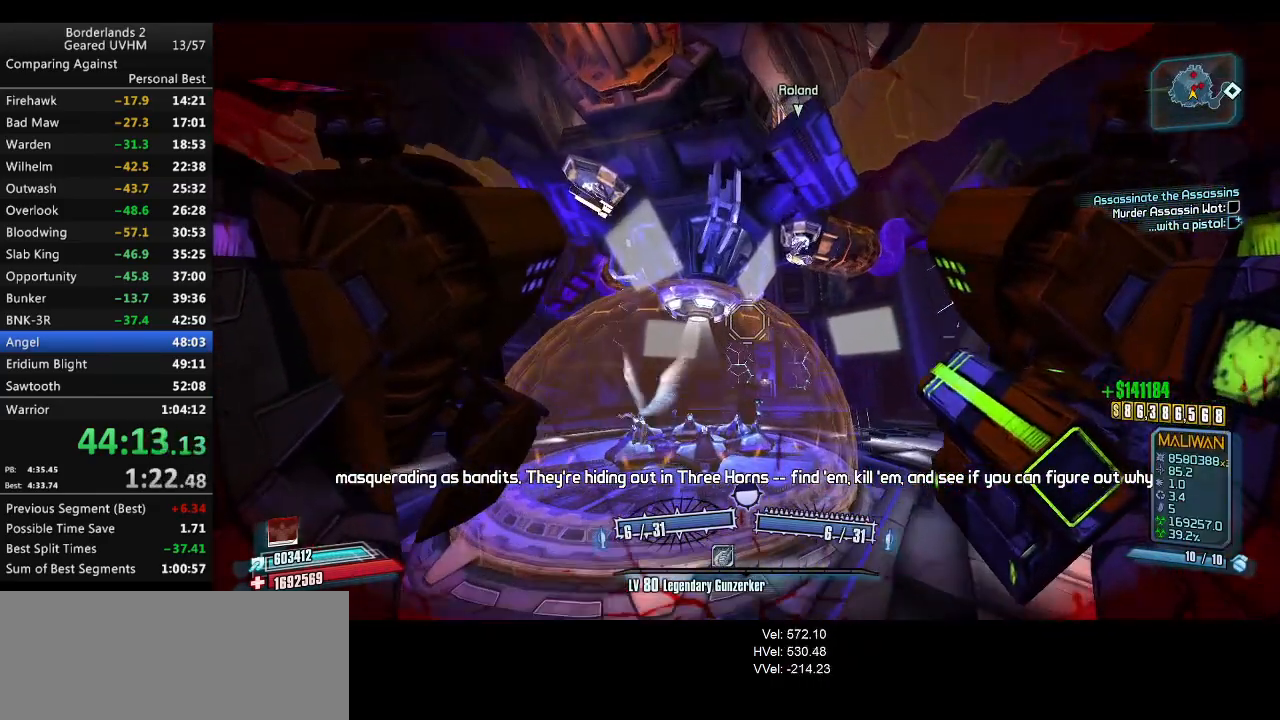
{"keys": ["s"], "mouse": [], "events": [[200, "d", "up"]]}
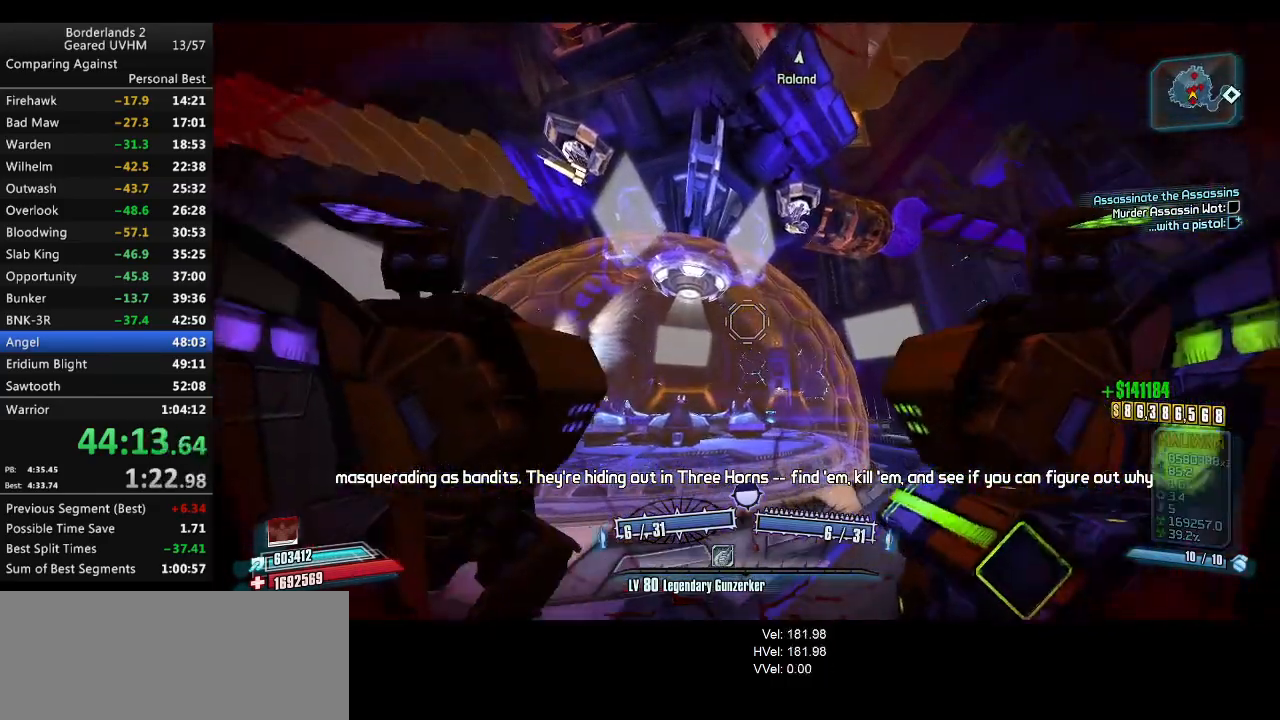
{"keys": [], "mouse": [], "events": [[33, "space", "down"], [267, "s", "up"], [267, "space", "up"]]}
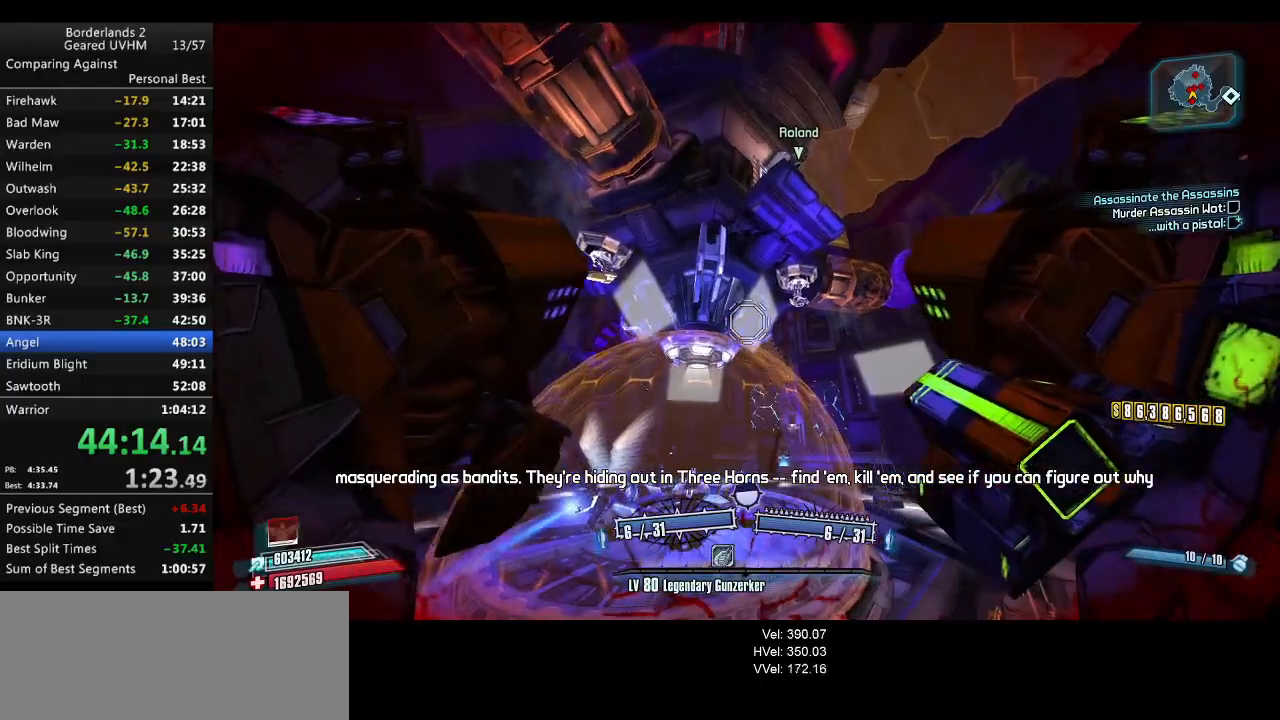
{"keys": ["w"], "mouse": [], "events": [[67, "w", "down"]]}
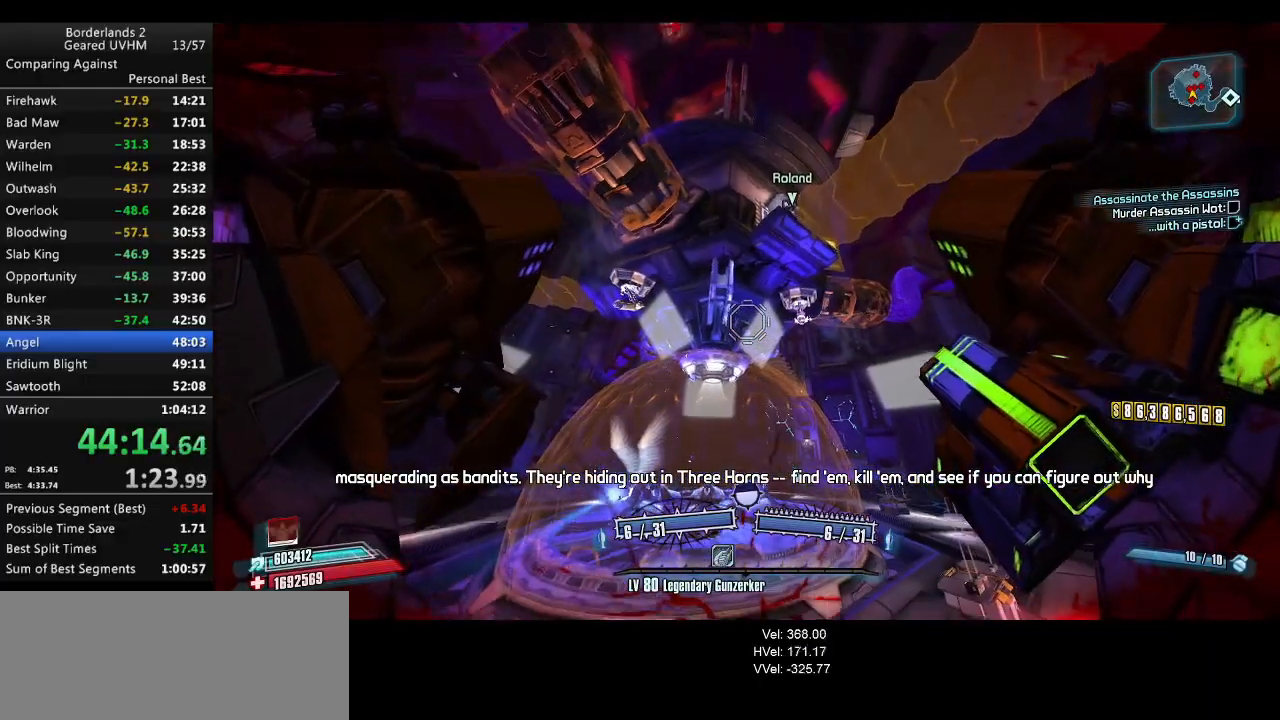
{"keys": ["w"], "mouse": ["left", "right"], "events": [[467, "mouse_left", "down"], [467, "mouse_right", "down"]]}
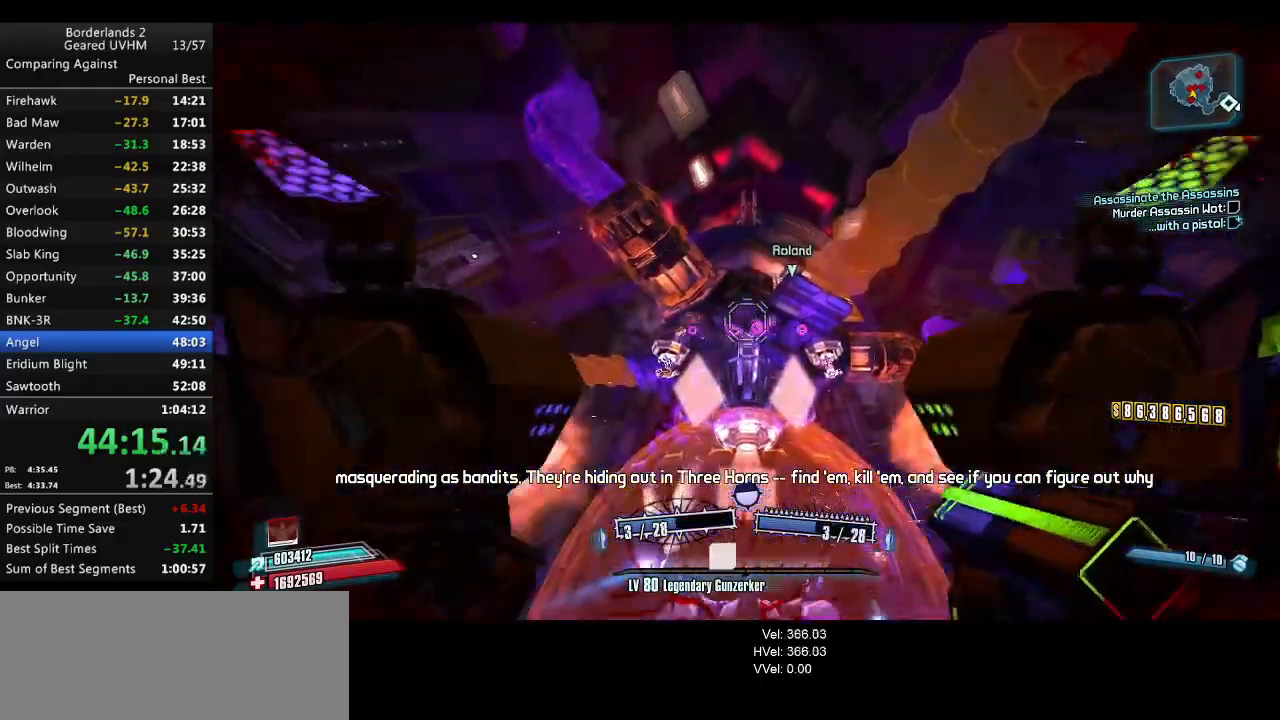
{"keys": ["shift", "w"], "mouse": [], "events": [[50, "r", "down"], [100, "mouse_left", "up"], [100, "mouse_right", "up"], [133, "mouse_left", "down"], [133, "r", "up"], [150, "mouse_right", "down"], [217, "r", "down"], [267, "shift", "down"], [300, "mouse_left", "up"], [300, "mouse_right", "up"], [333, "r", "up"]]}